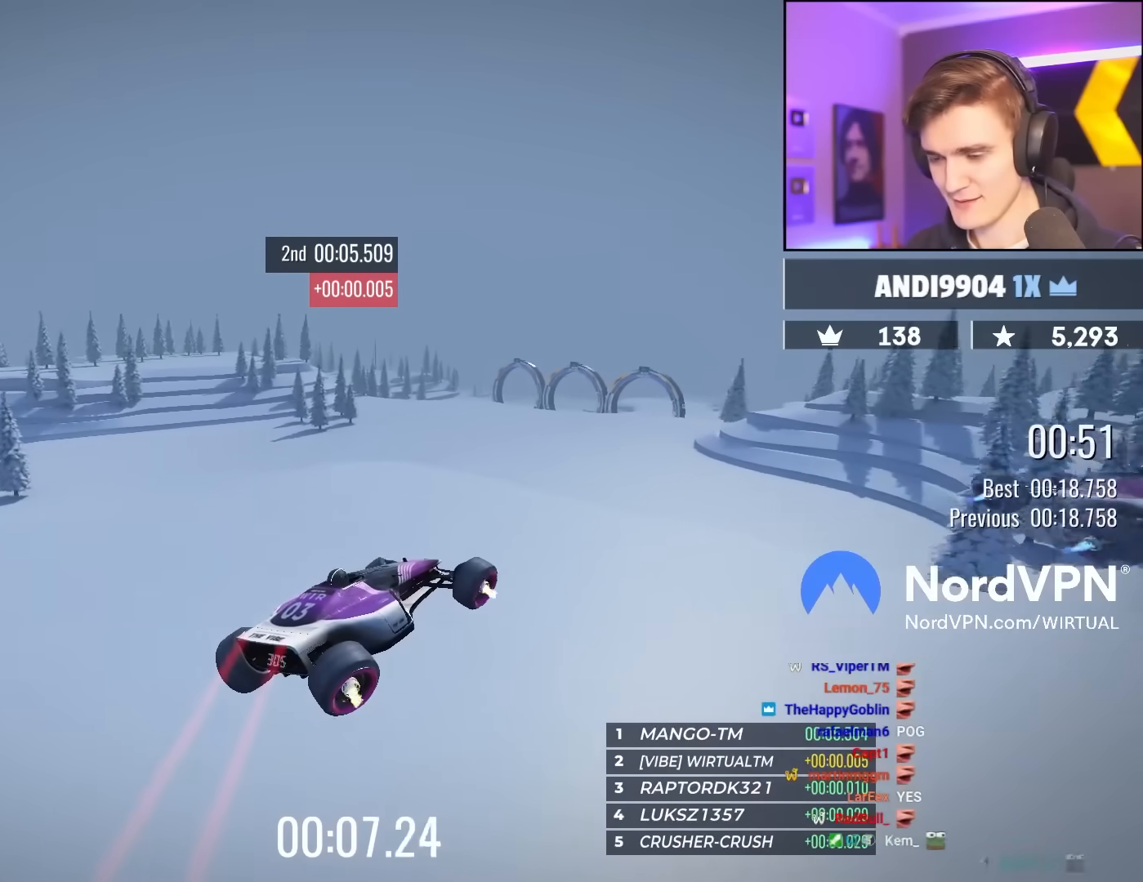
Gameplay with keyboard; each line is a JSON object with the keys held at the frame after it. "events" lists presses ("down") and releases ("up") of "brake", "down", "left", "right" and "up" between this image and that frame as [ms after this image, input, new state], when the widget could be followed in between. No other keys are recorded. Mouse input is not recorded. Key names are as the overlay labels them; some are game actions (e.g. jump) rather than physical keys.
{"keys": ["up"], "events": []}
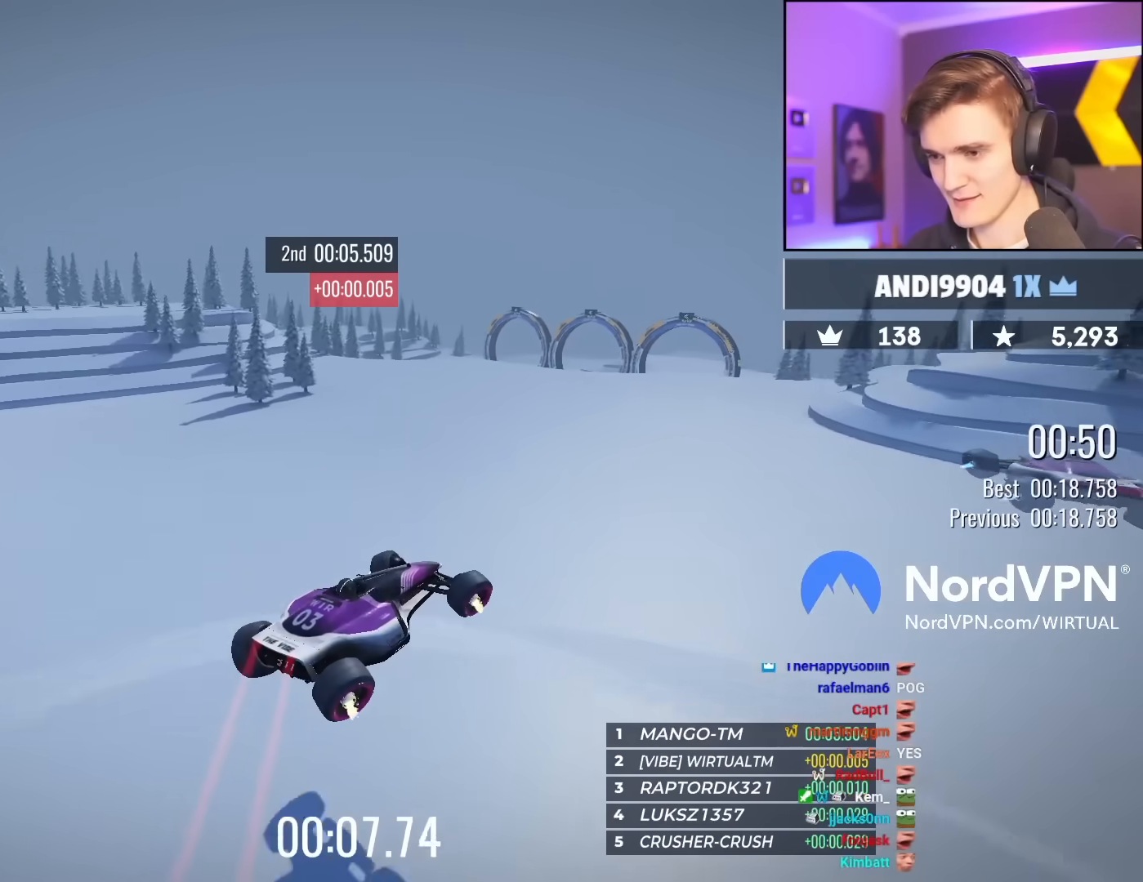
{"keys": ["left", "up"], "events": [[250, "left", "down"]]}
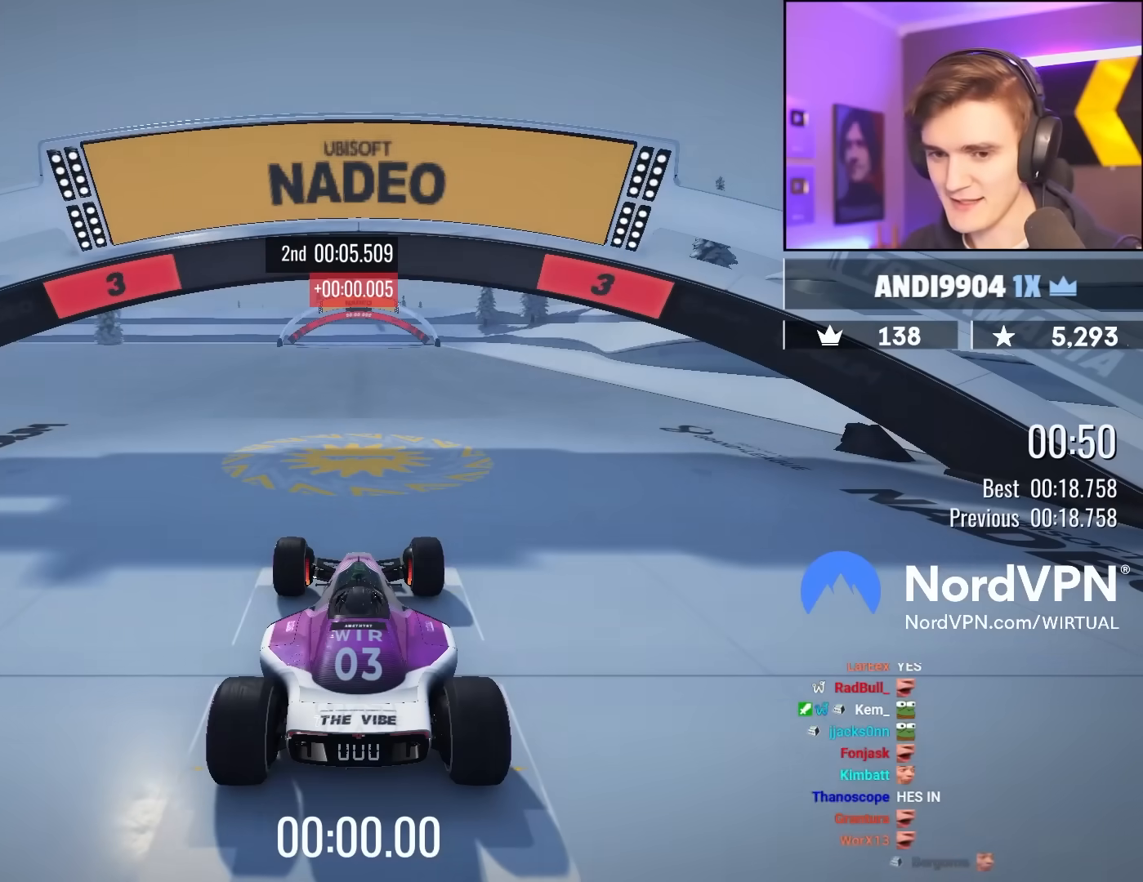
{"keys": ["left", "up"], "events": []}
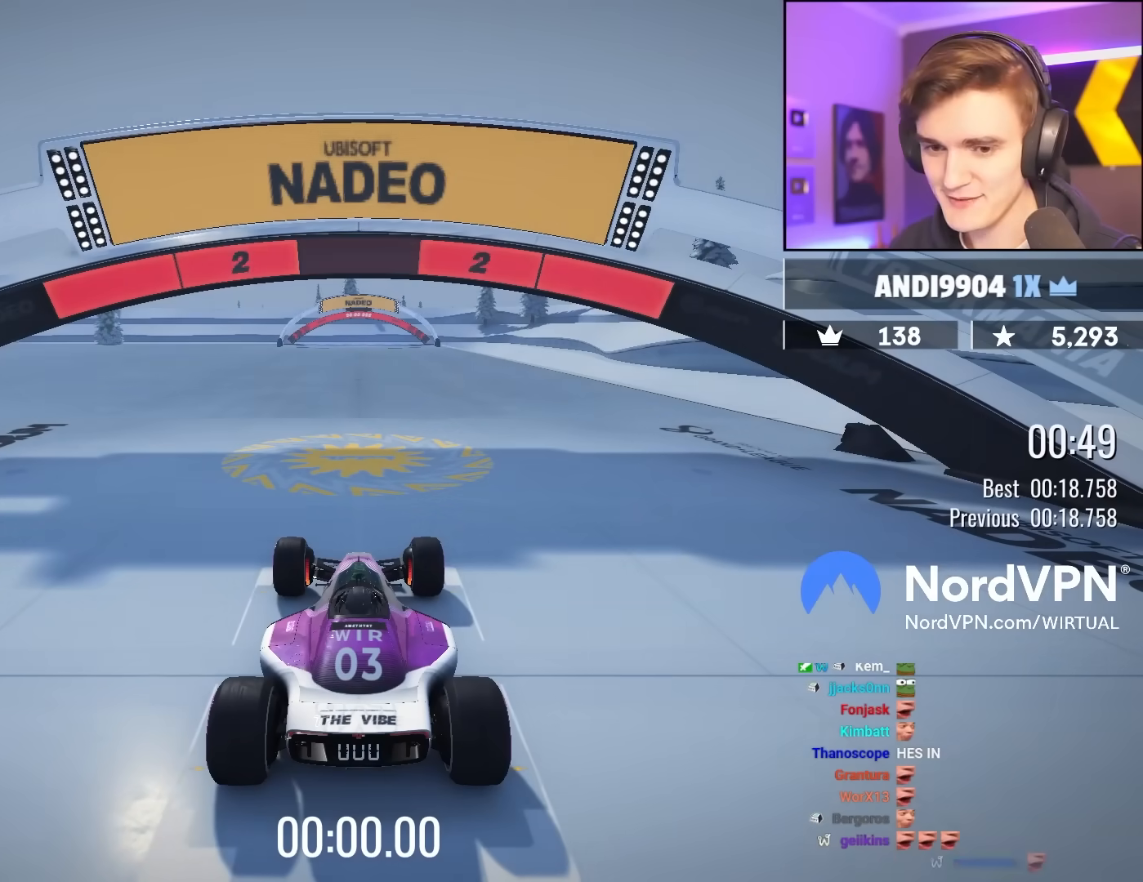
{"keys": ["left", "up"], "events": []}
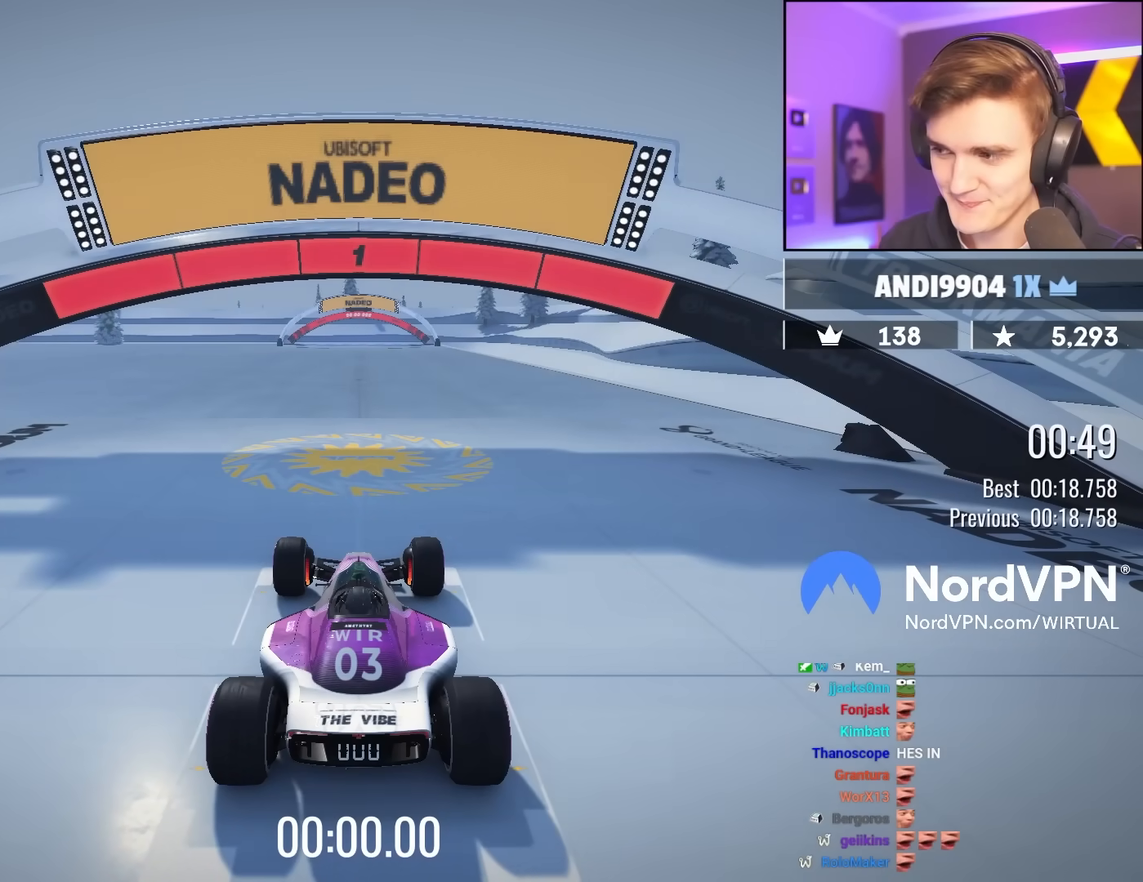
{"keys": ["up"], "events": [[433, "left", "up"]]}
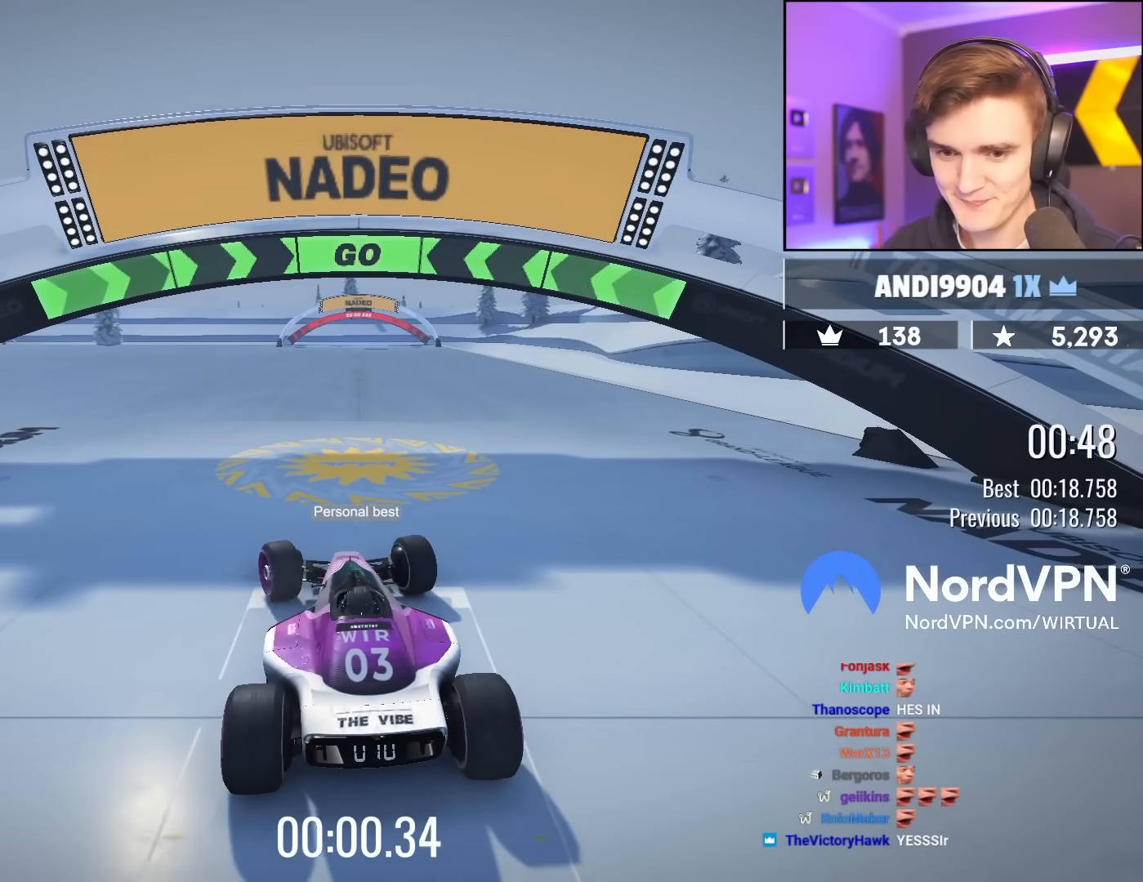
{"keys": ["up"], "events": [[183, "left", "down"], [250, "left", "up"]]}
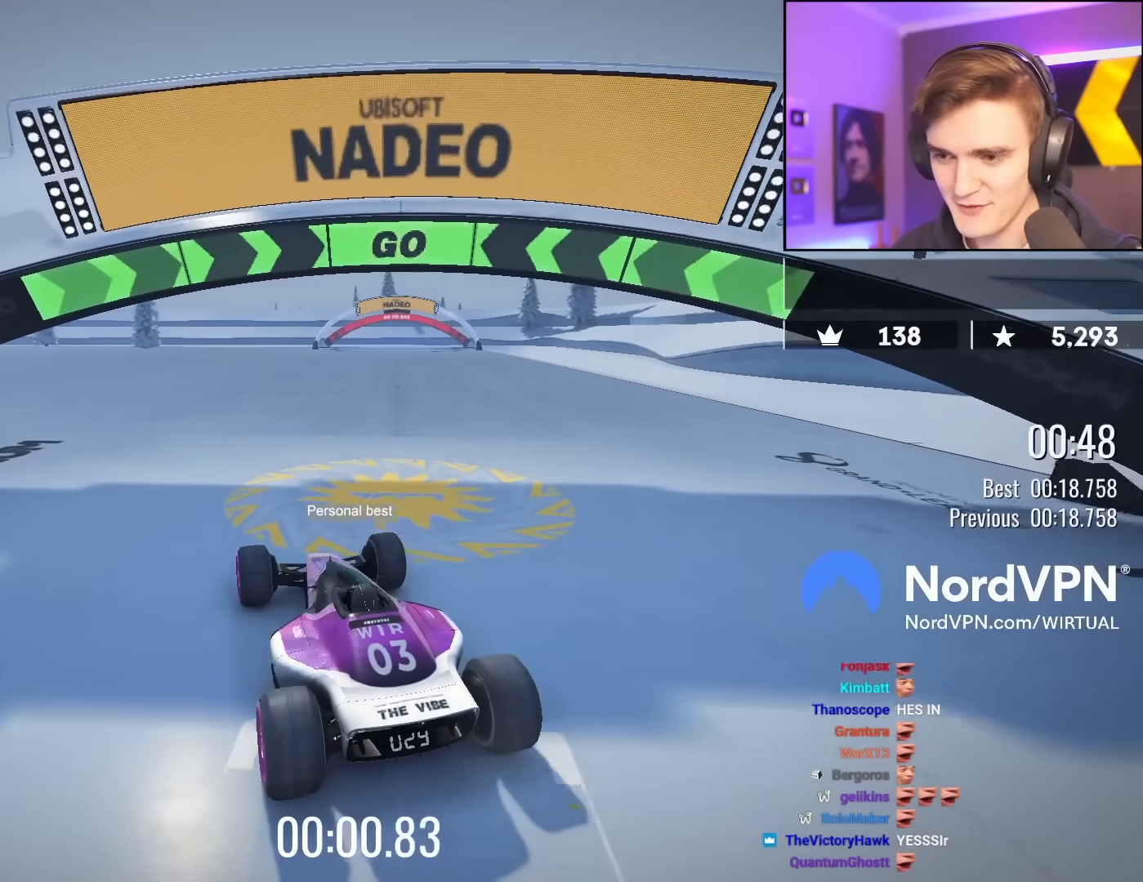
{"keys": ["up"], "events": []}
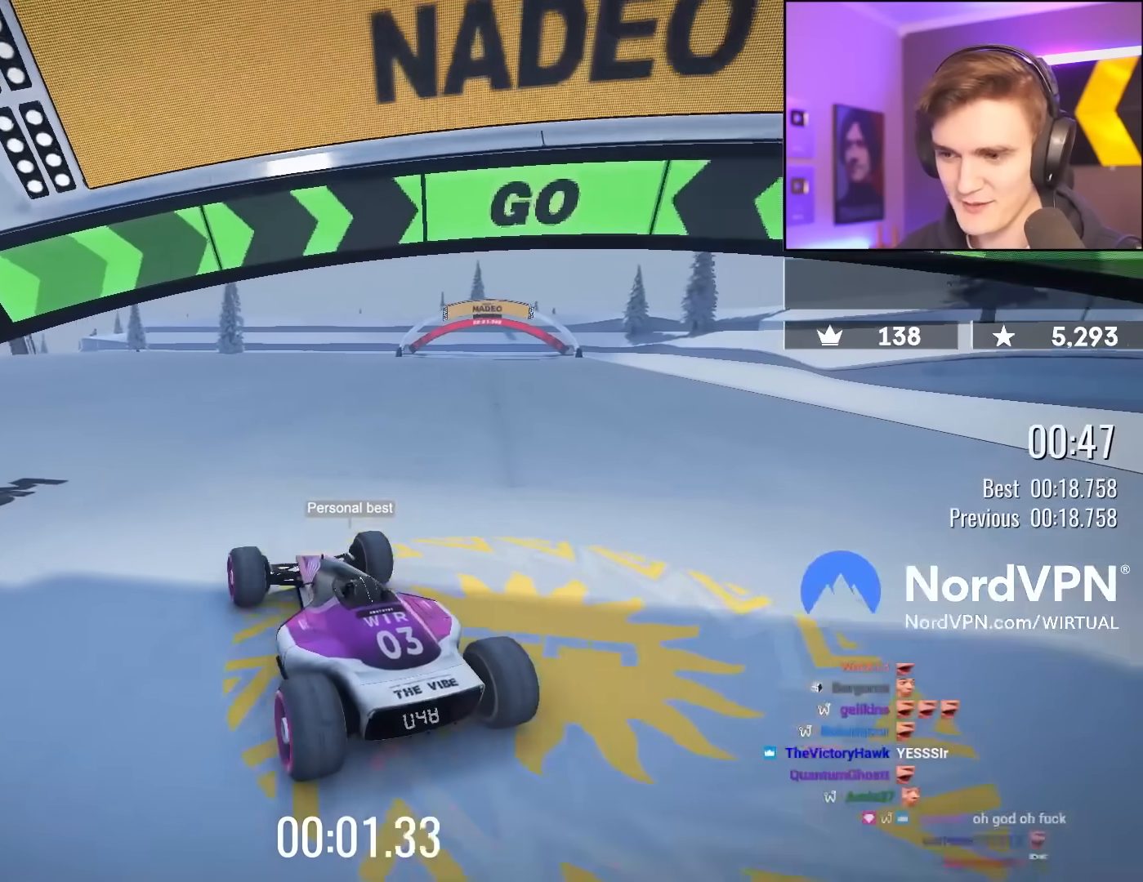
{"keys": ["up"], "events": []}
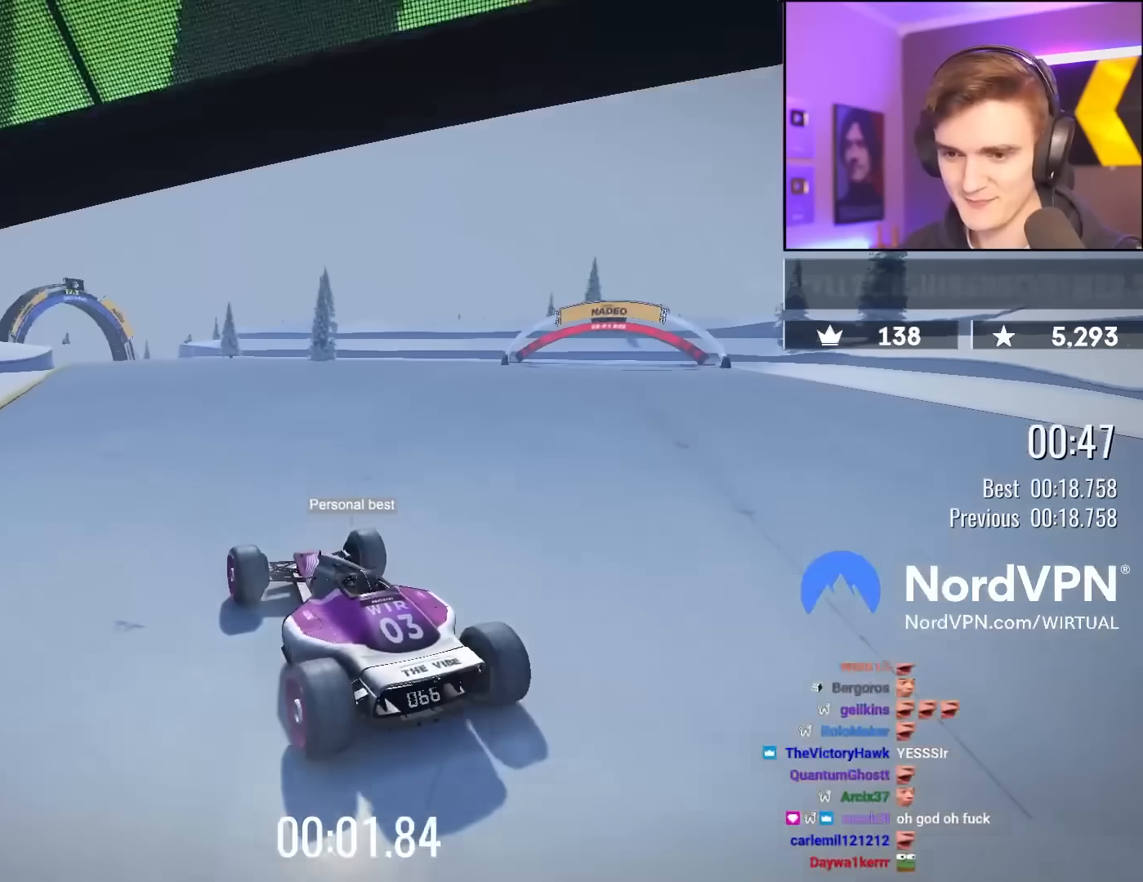
{"keys": ["up"], "events": []}
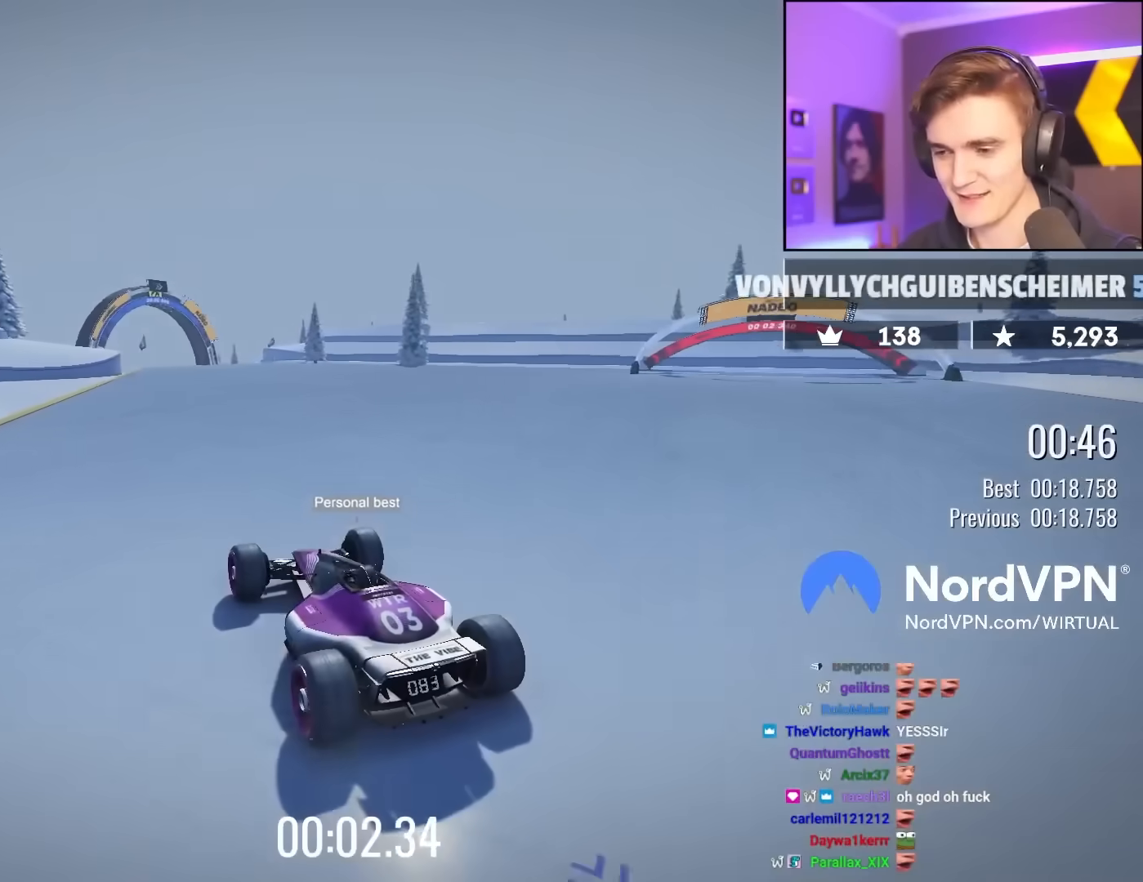
{"keys": ["up"], "events": []}
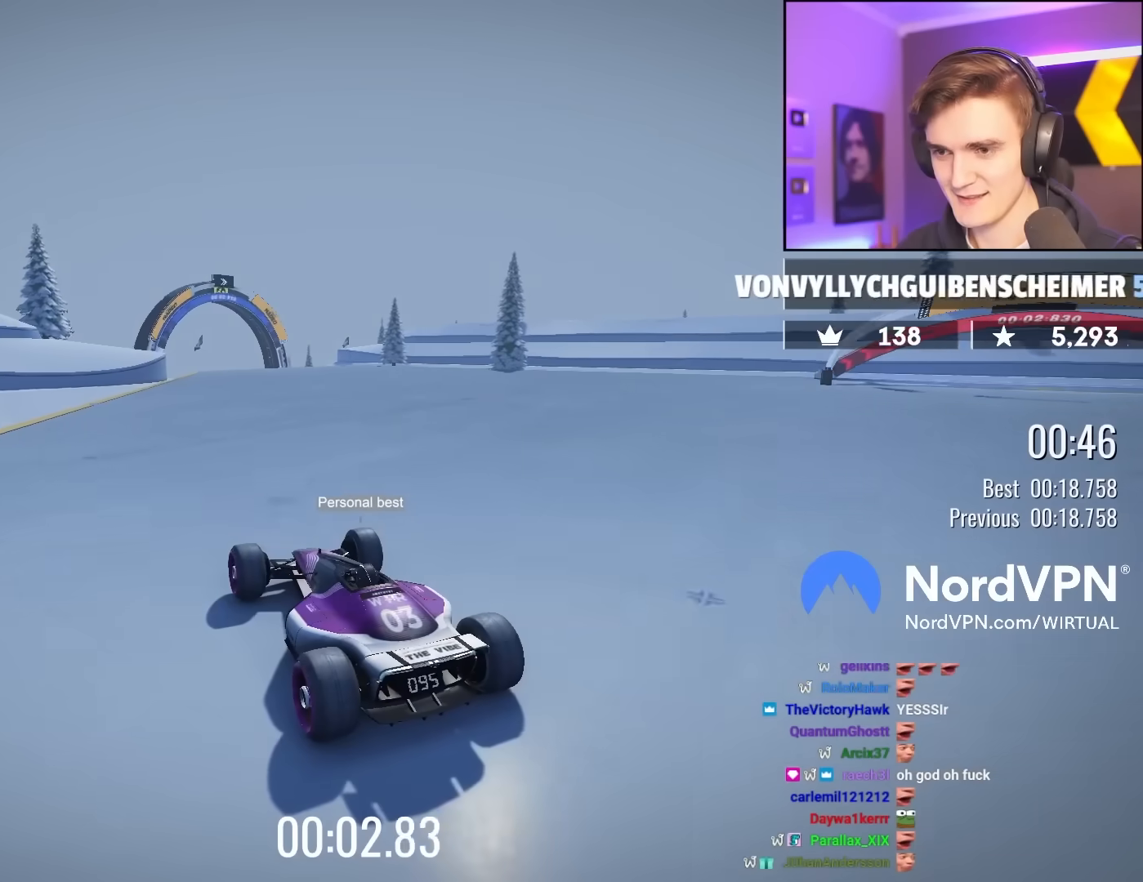
{"keys": ["up"], "events": []}
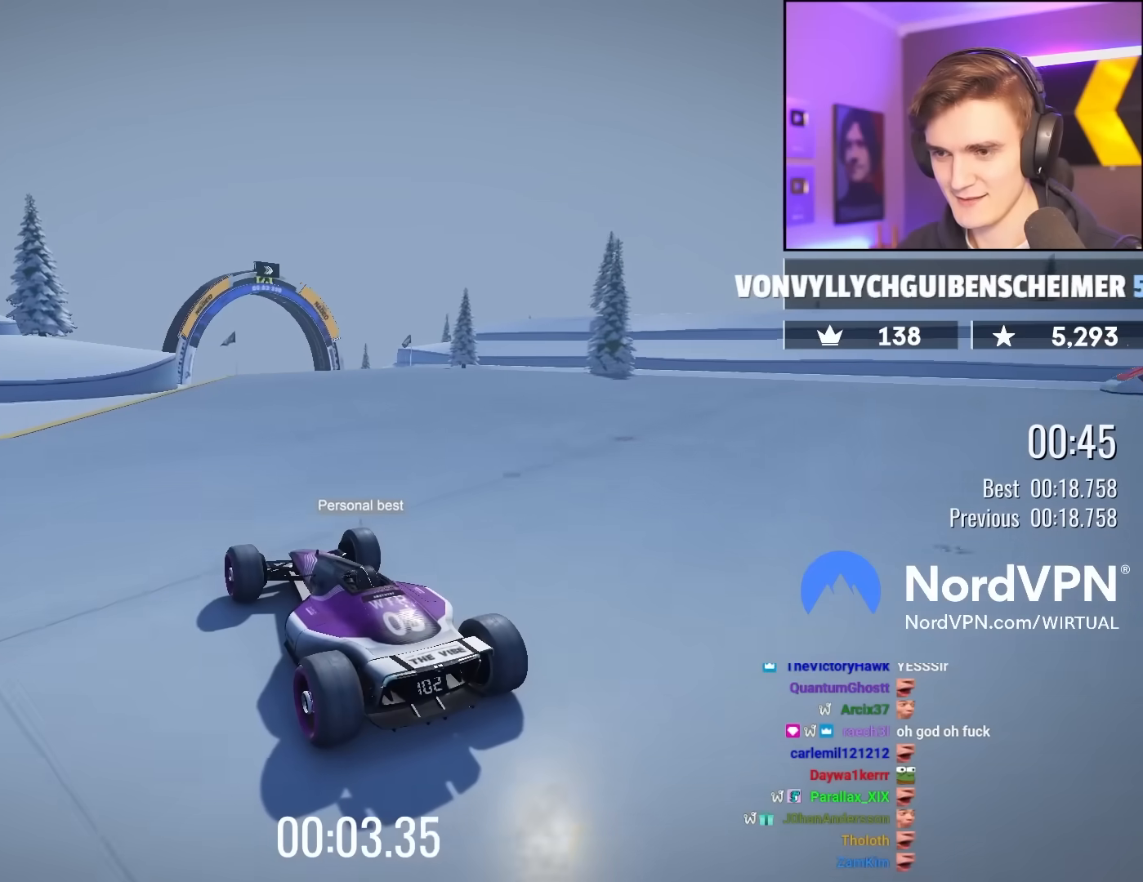
{"keys": ["up"], "events": [[200, "right", "down"], [300, "right", "up"]]}
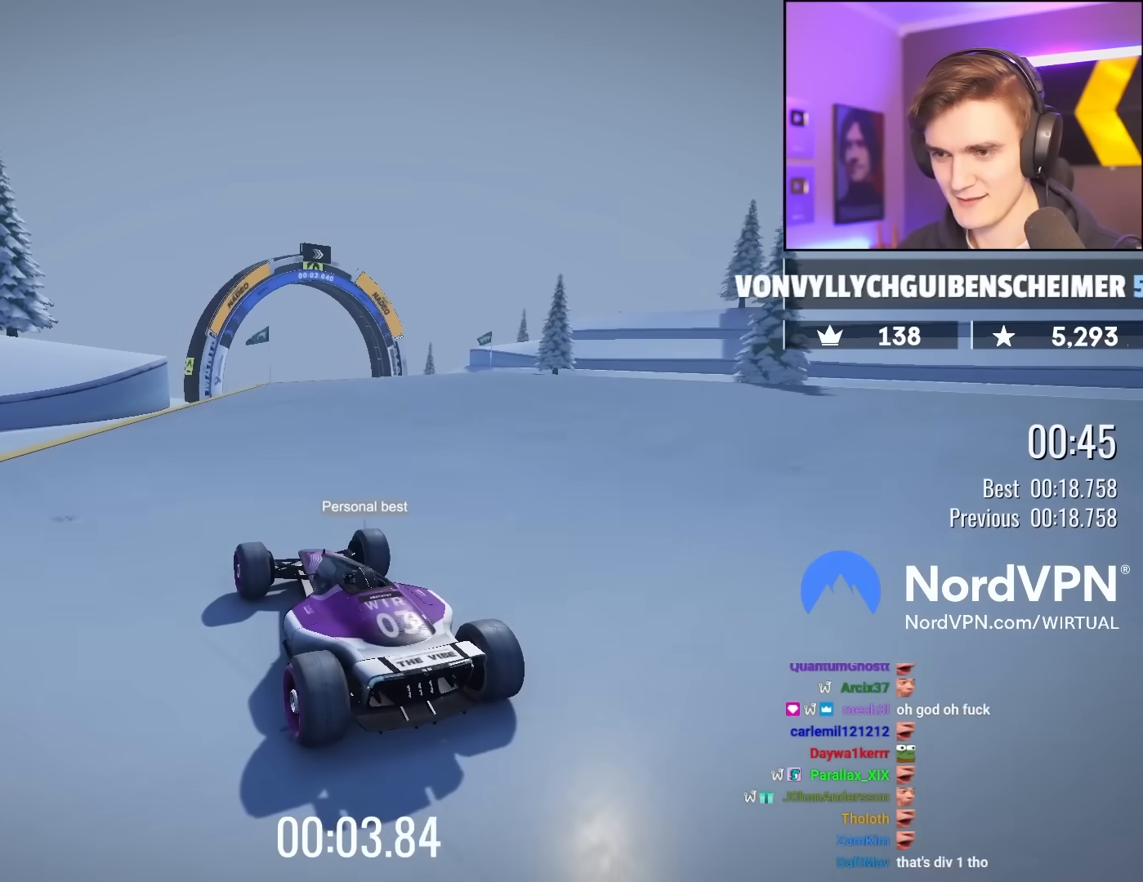
{"keys": ["up"], "events": [[417, "left", "down"], [467, "left", "up"]]}
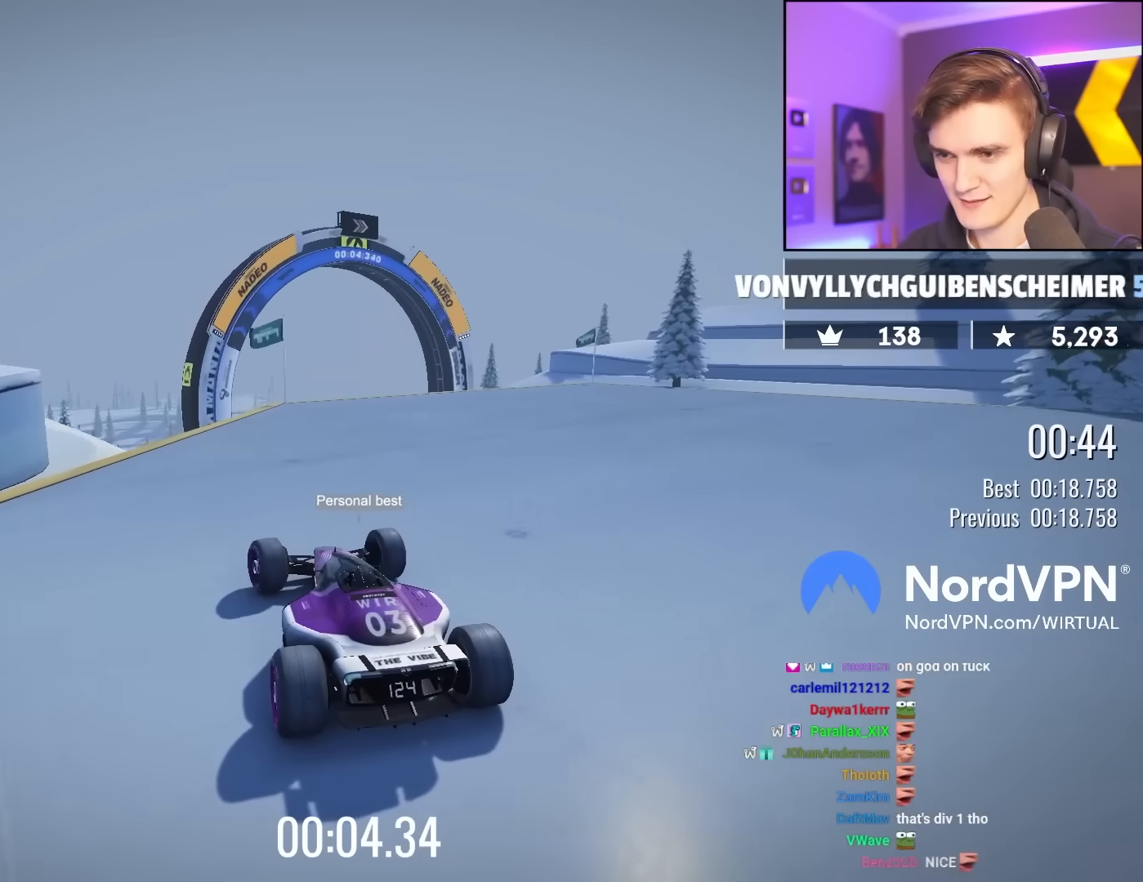
{"keys": ["up"], "events": [[150, "left", "down"], [250, "left", "up"]]}
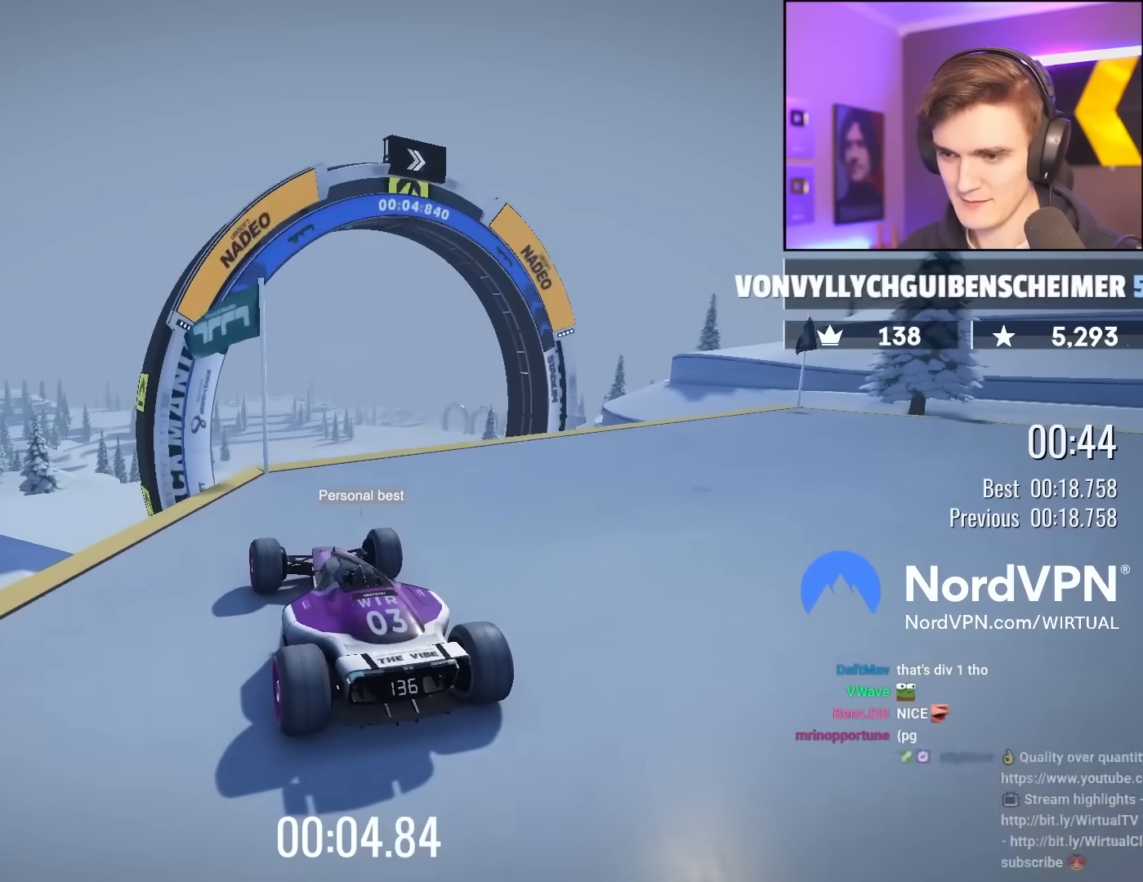
{"keys": ["up"], "events": [[17, "right", "down"], [167, "right", "up"], [250, "brake", "down"], [450, "brake", "up"]]}
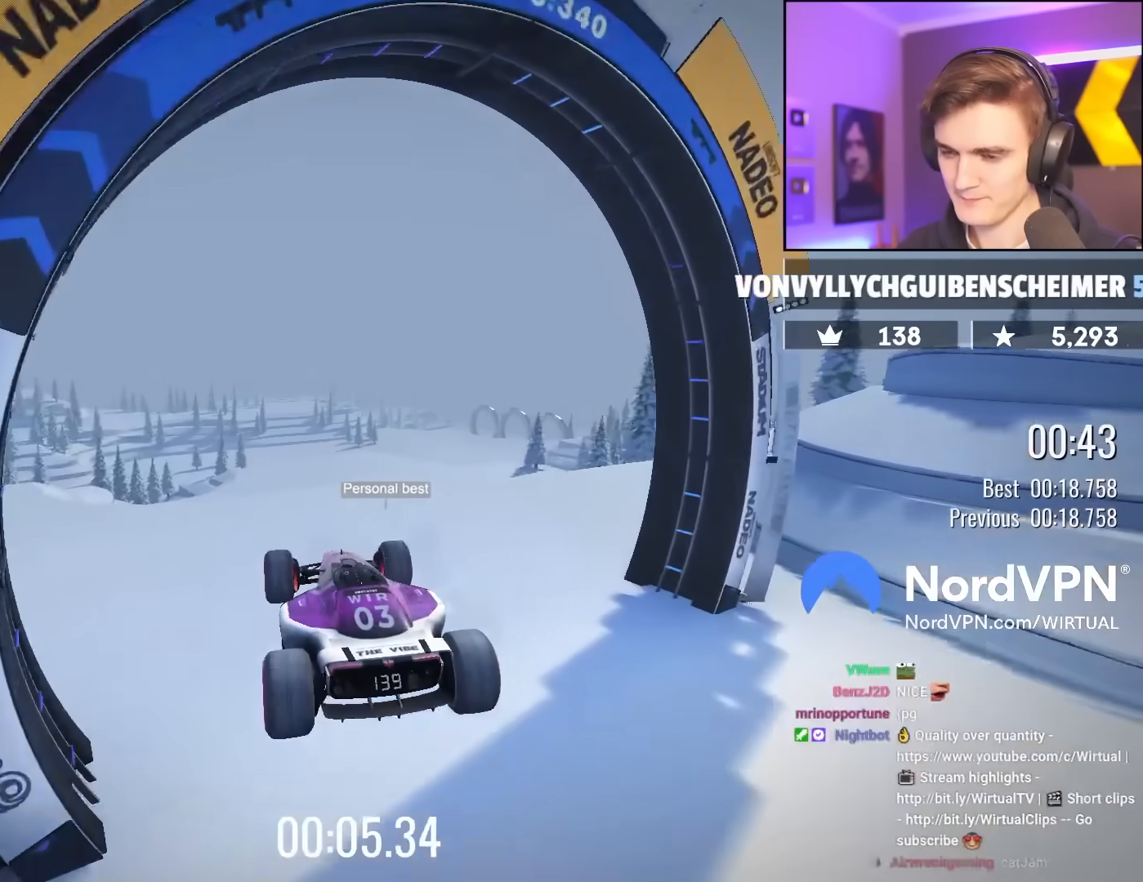
{"keys": ["up"], "events": [[67, "right", "down"], [233, "right", "up"], [317, "right", "down"], [500, "right", "up"]]}
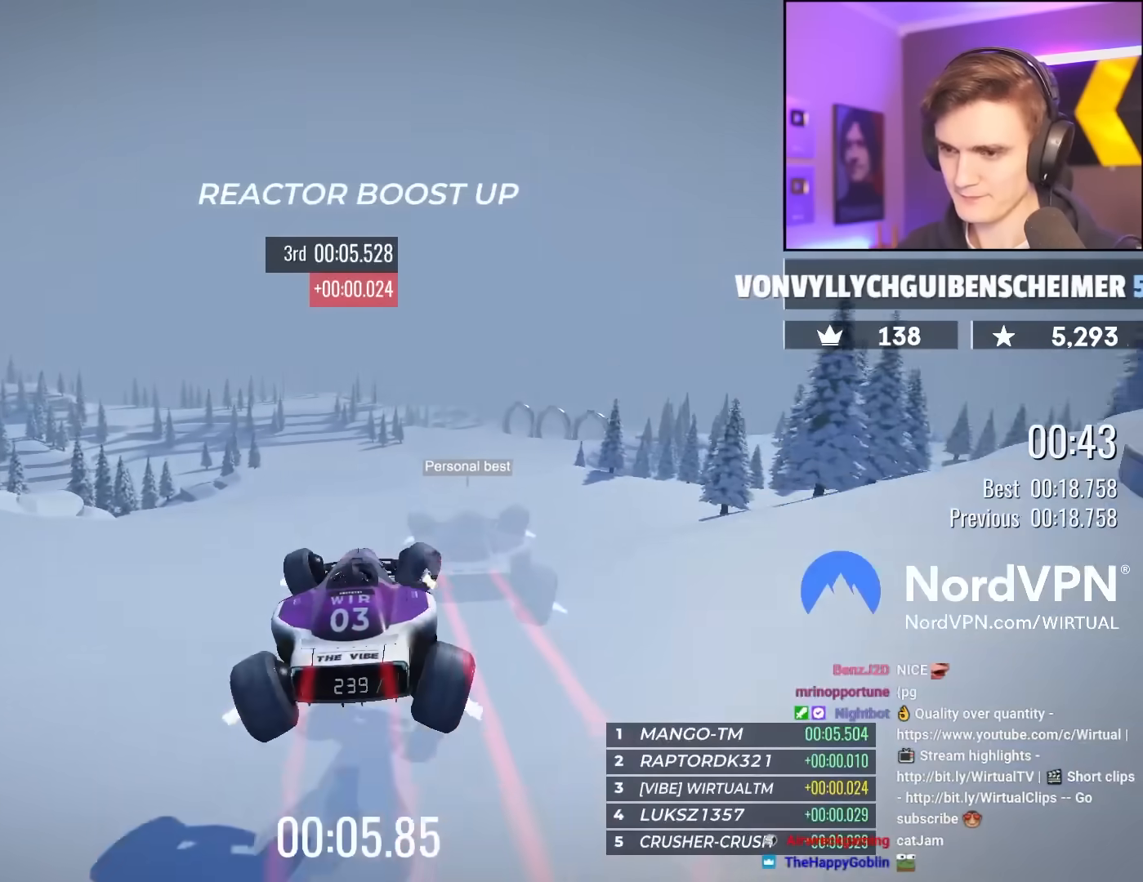
{"keys": ["up"], "events": []}
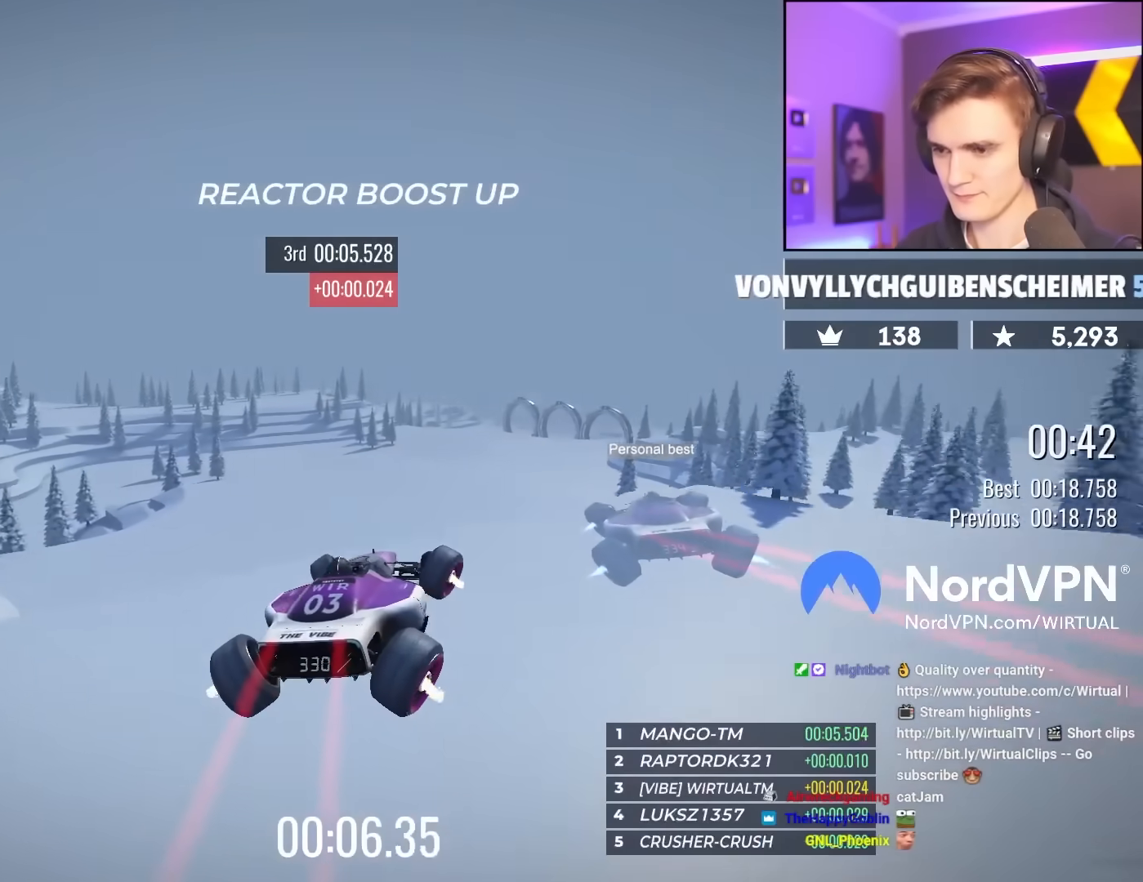
{"keys": ["up"], "events": []}
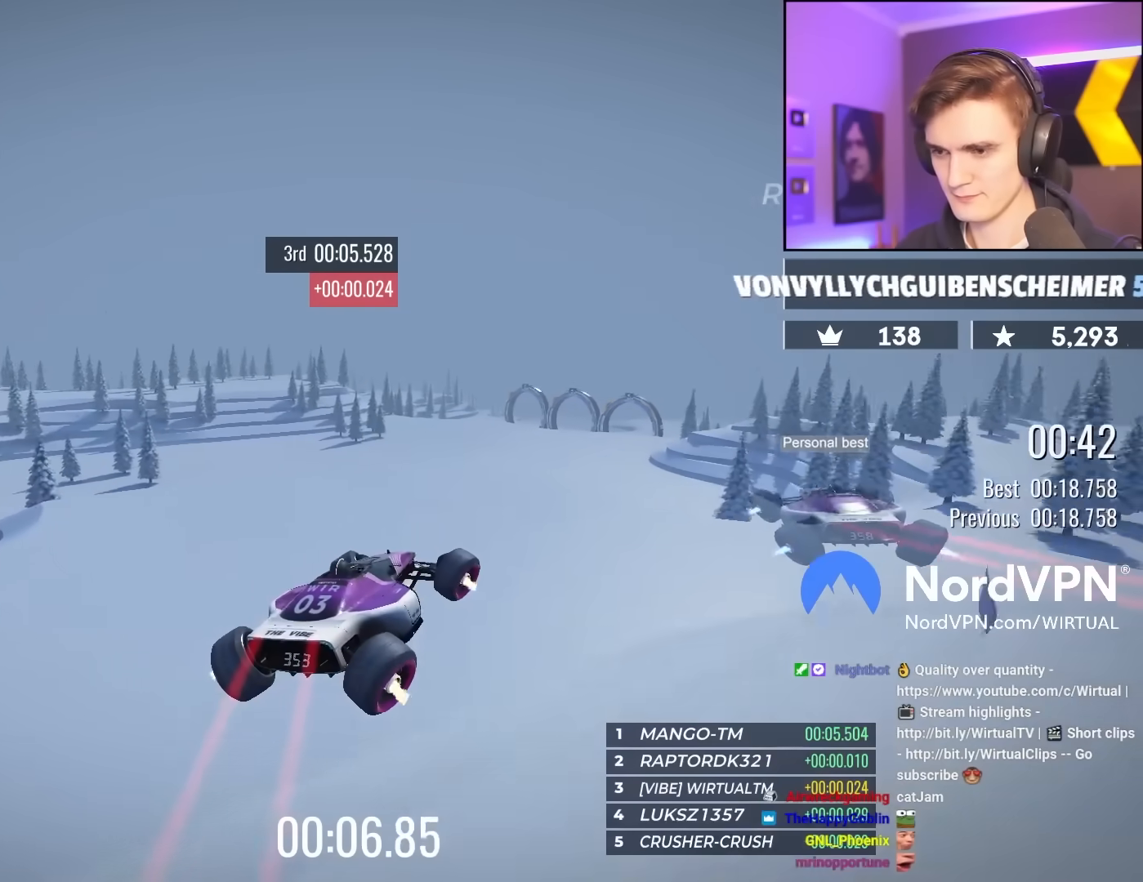
{"keys": ["up"], "events": []}
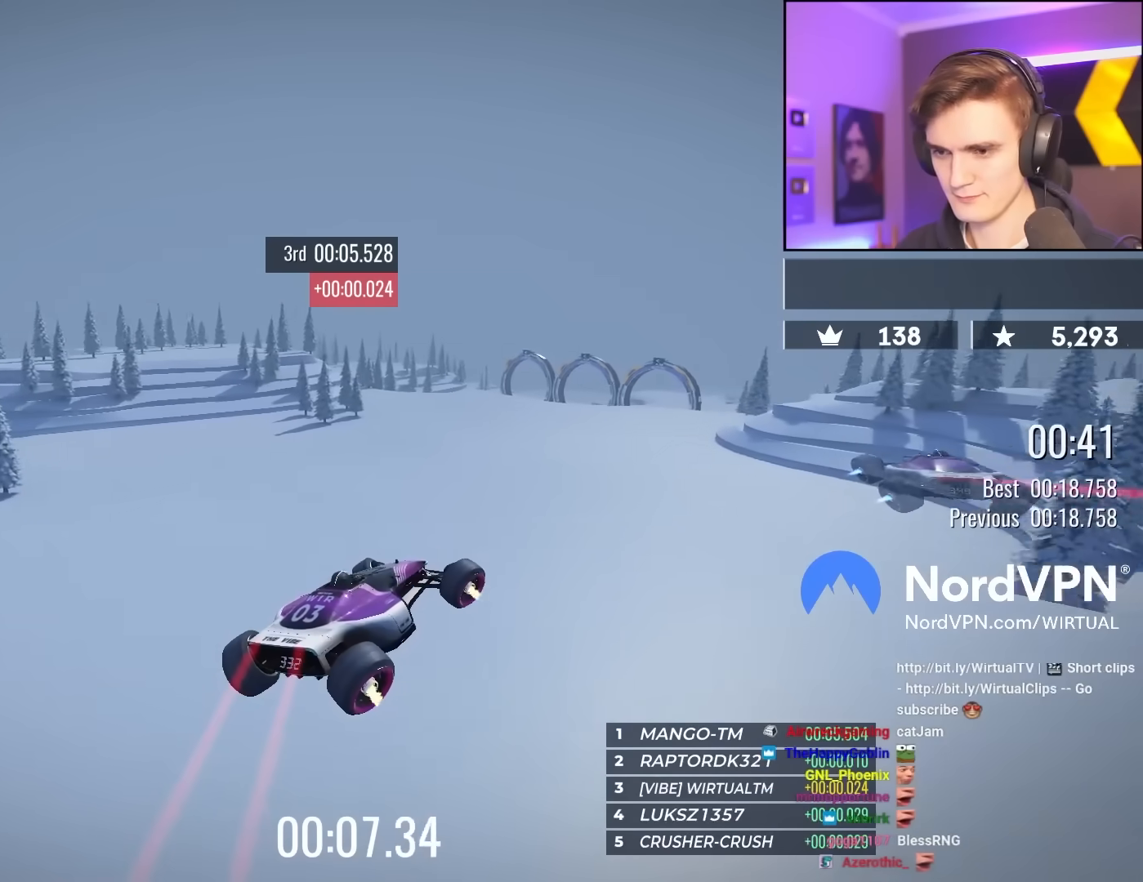
{"keys": ["up"], "events": []}
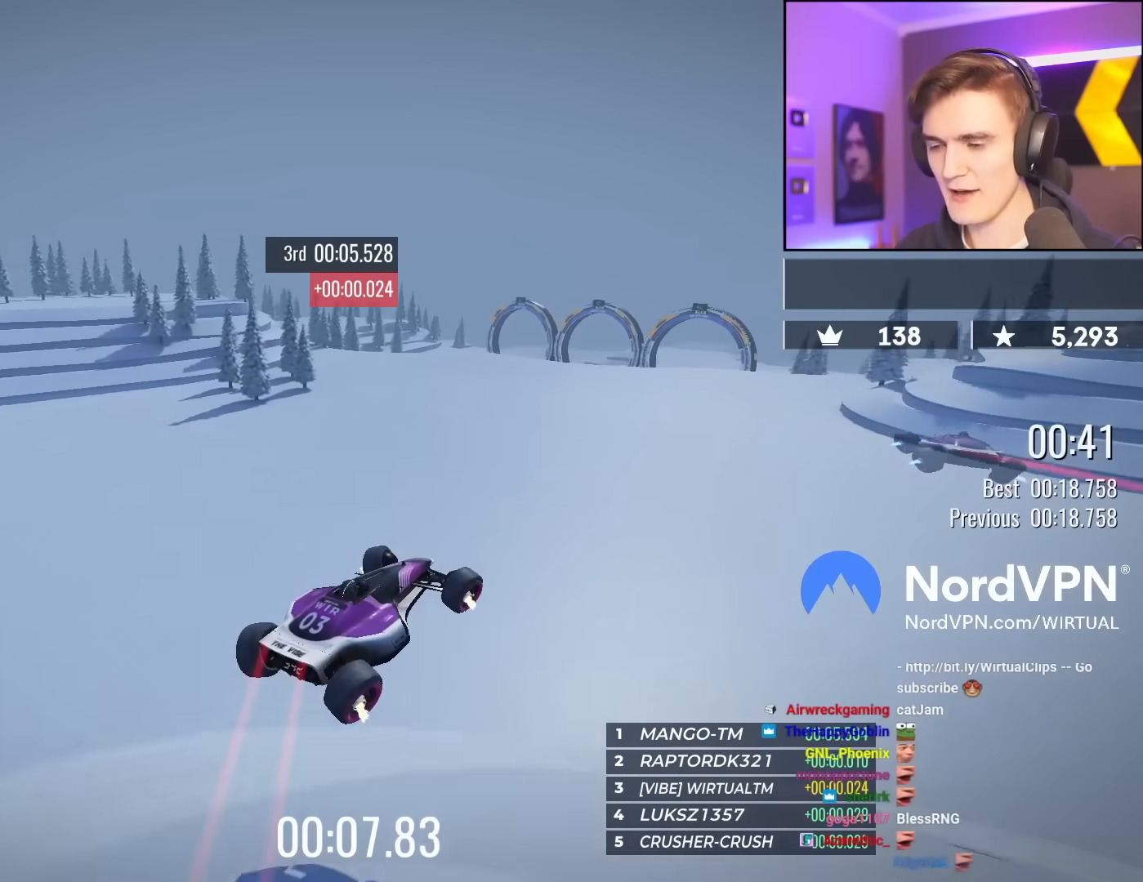
{"keys": ["up"], "events": []}
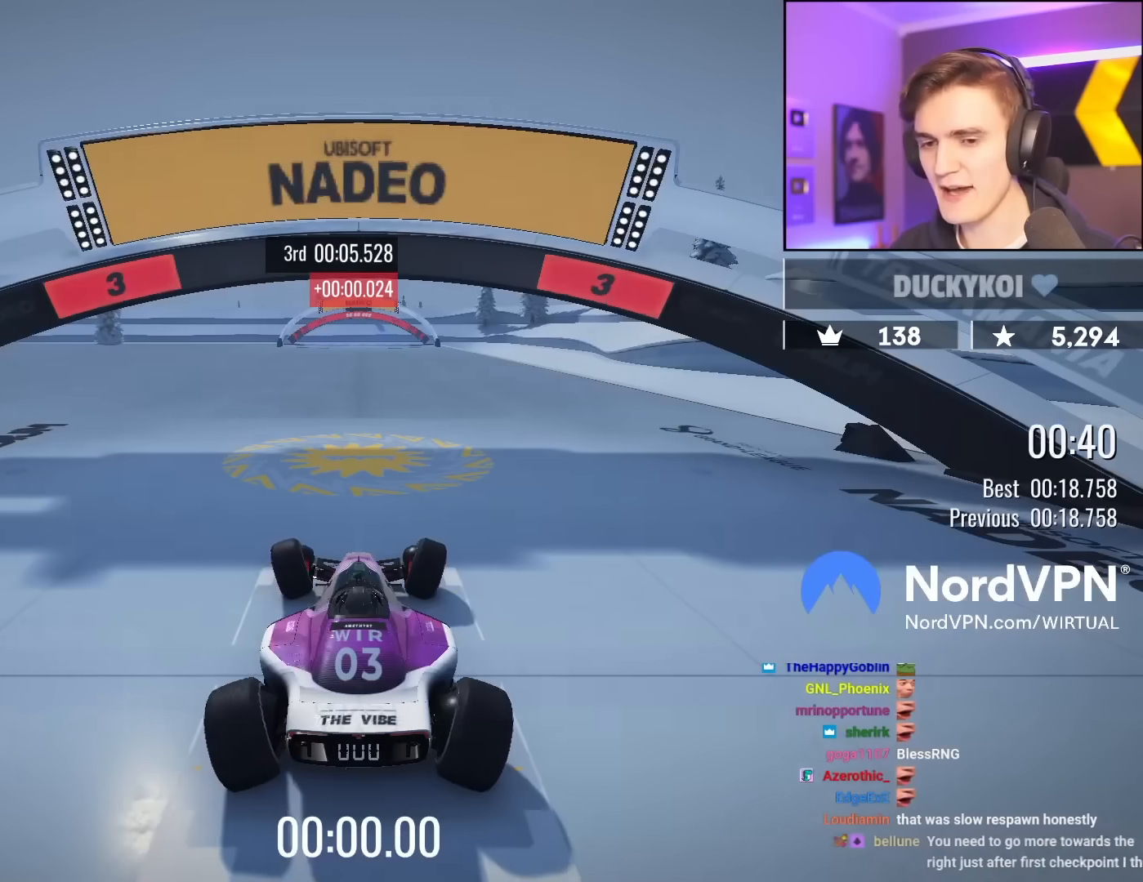
{"keys": ["left", "up"], "events": [[33, "left", "down"]]}
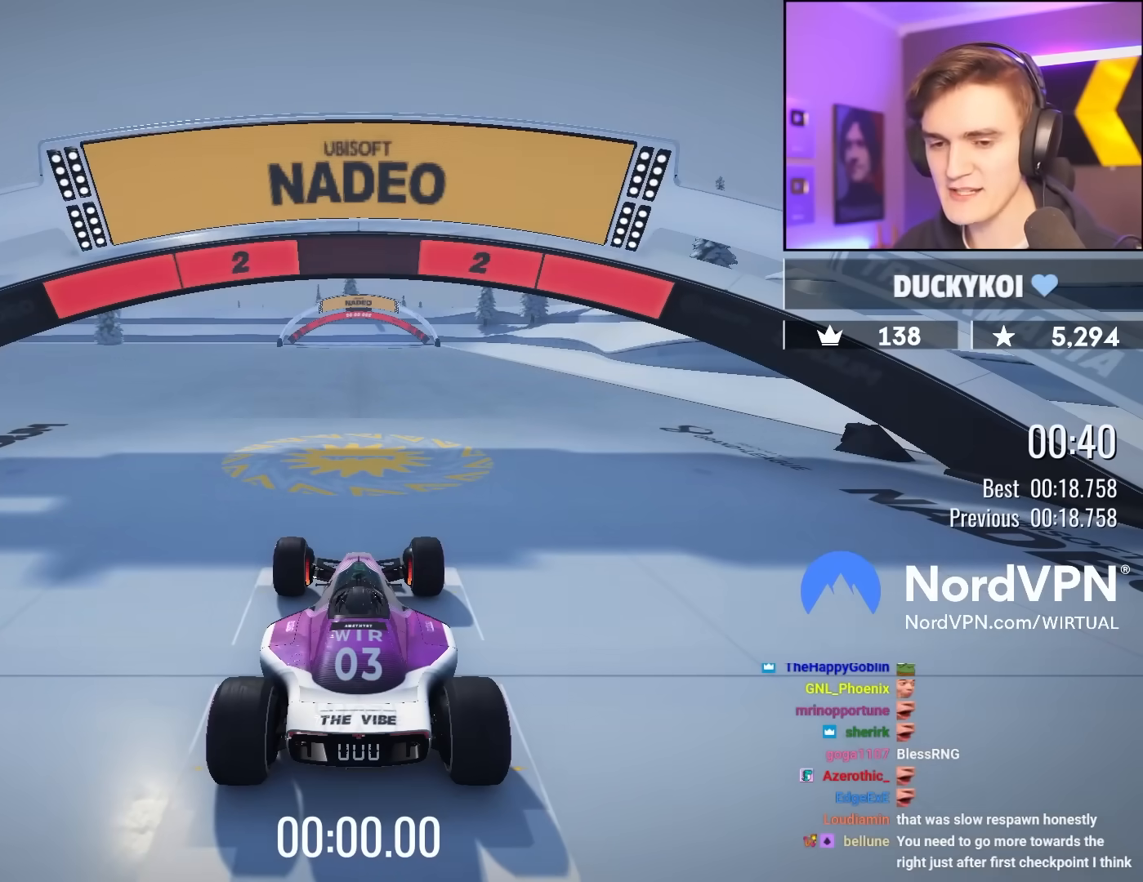
{"keys": ["left", "up"], "events": []}
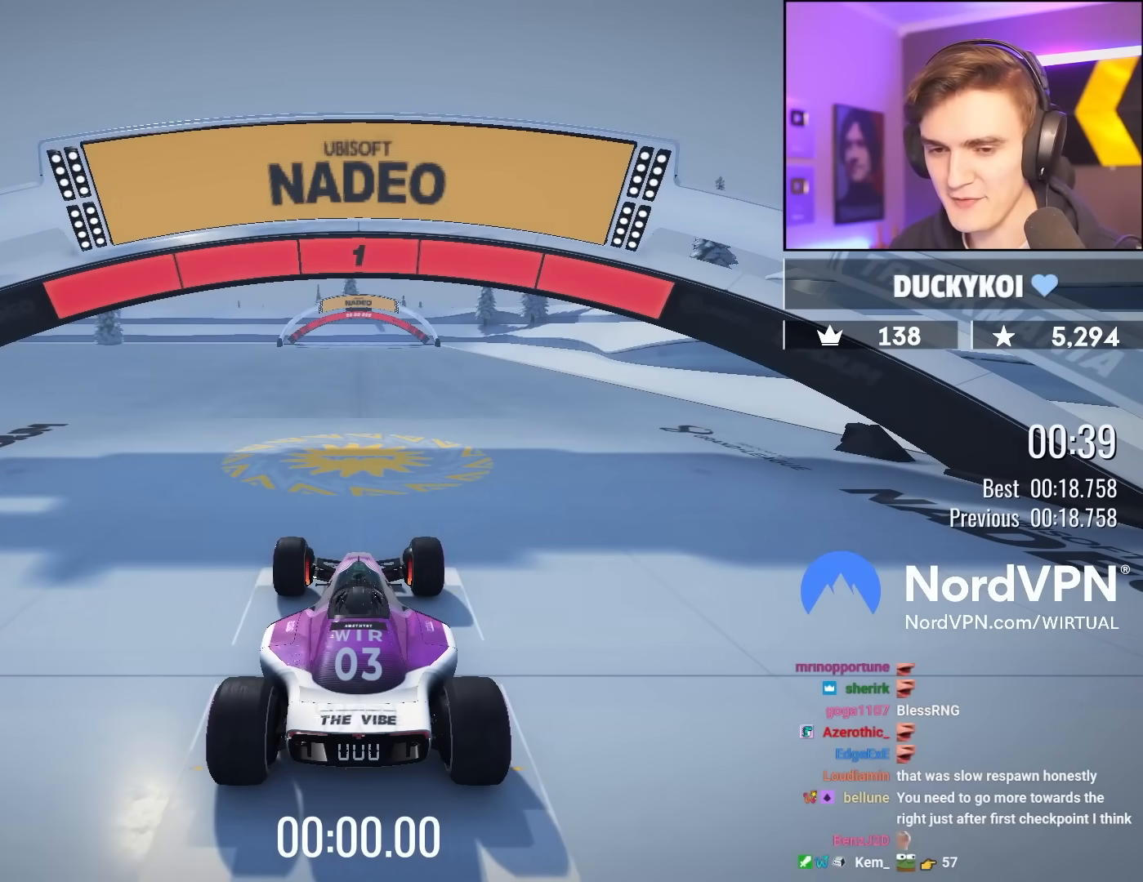
{"keys": ["left", "up"], "events": []}
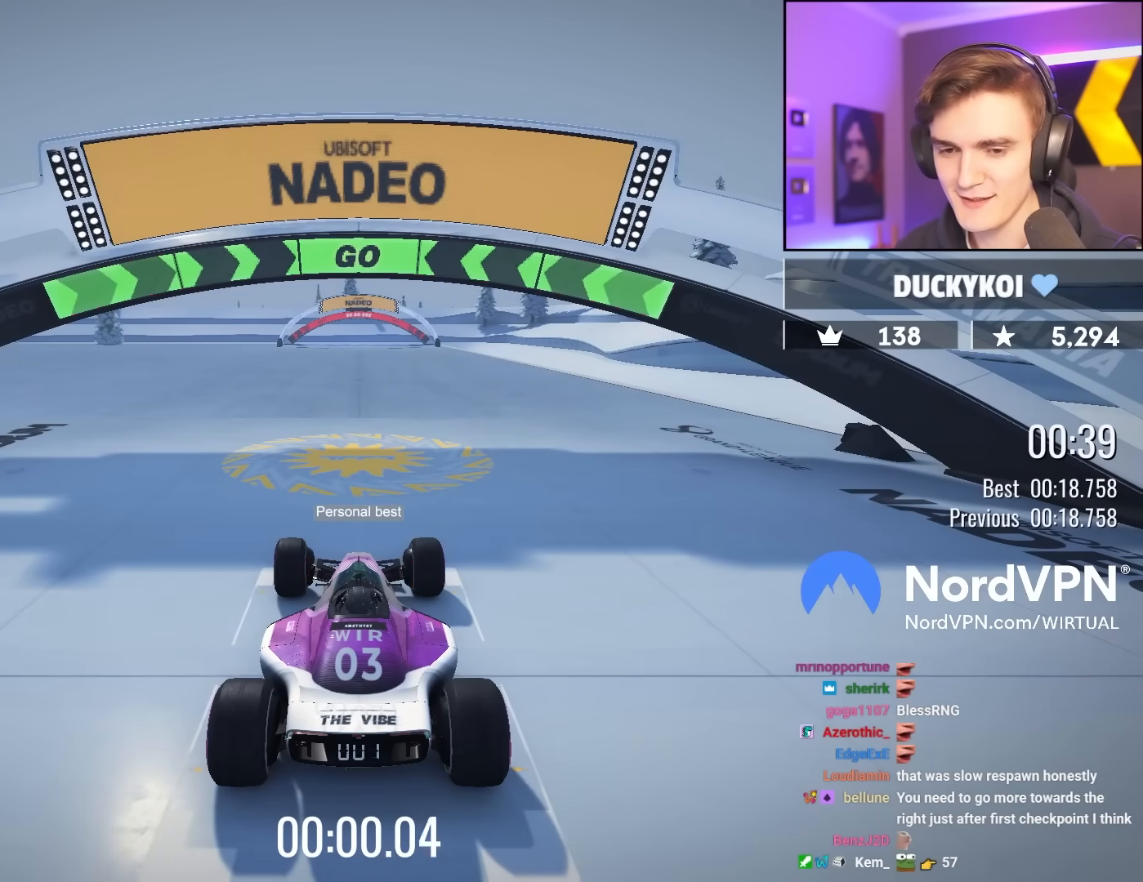
{"keys": ["up"], "events": [[317, "left", "up"]]}
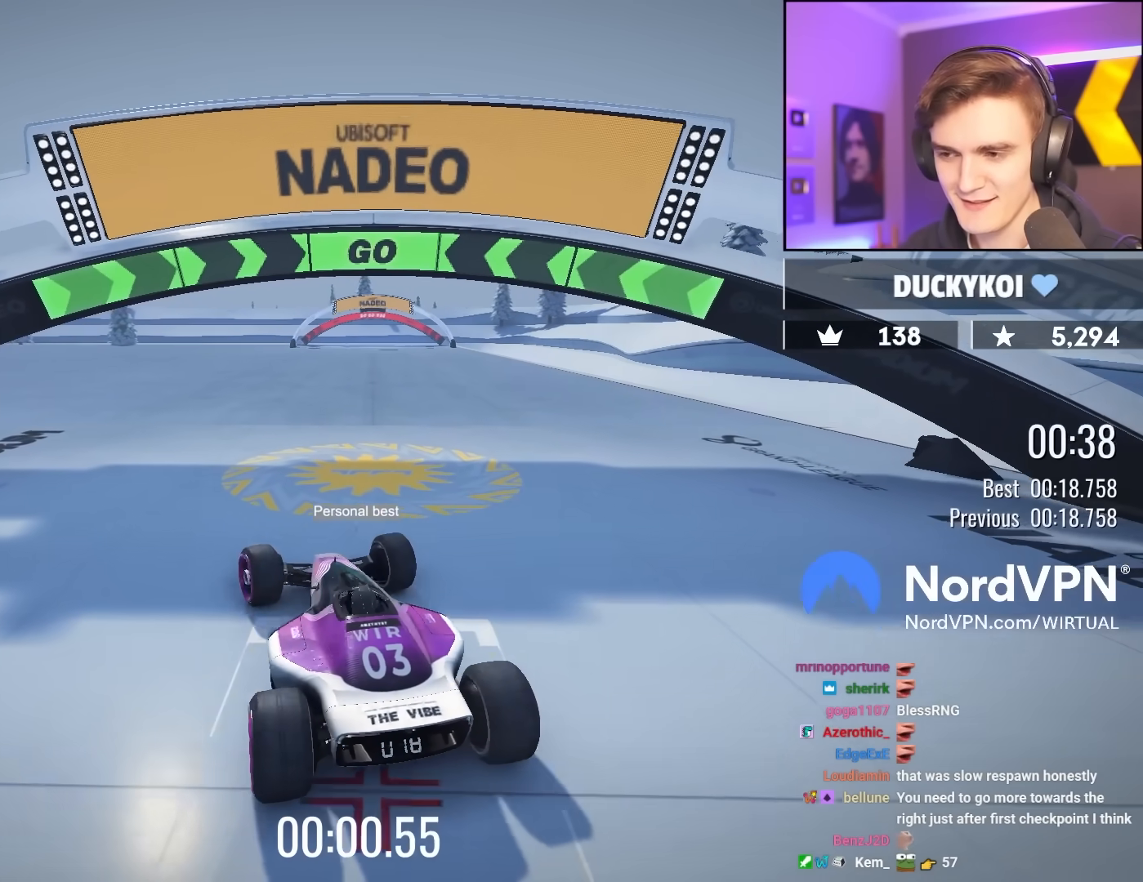
{"keys": ["up"], "events": []}
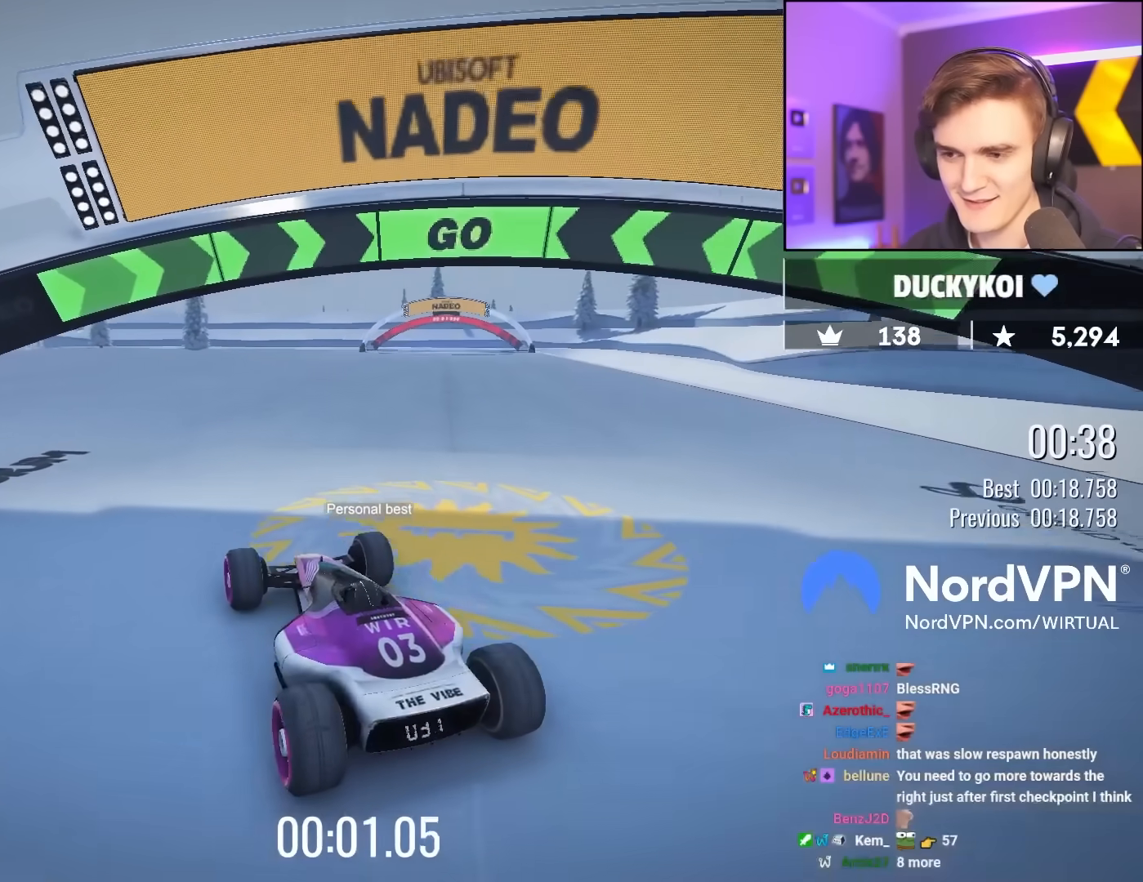
{"keys": ["up"], "events": []}